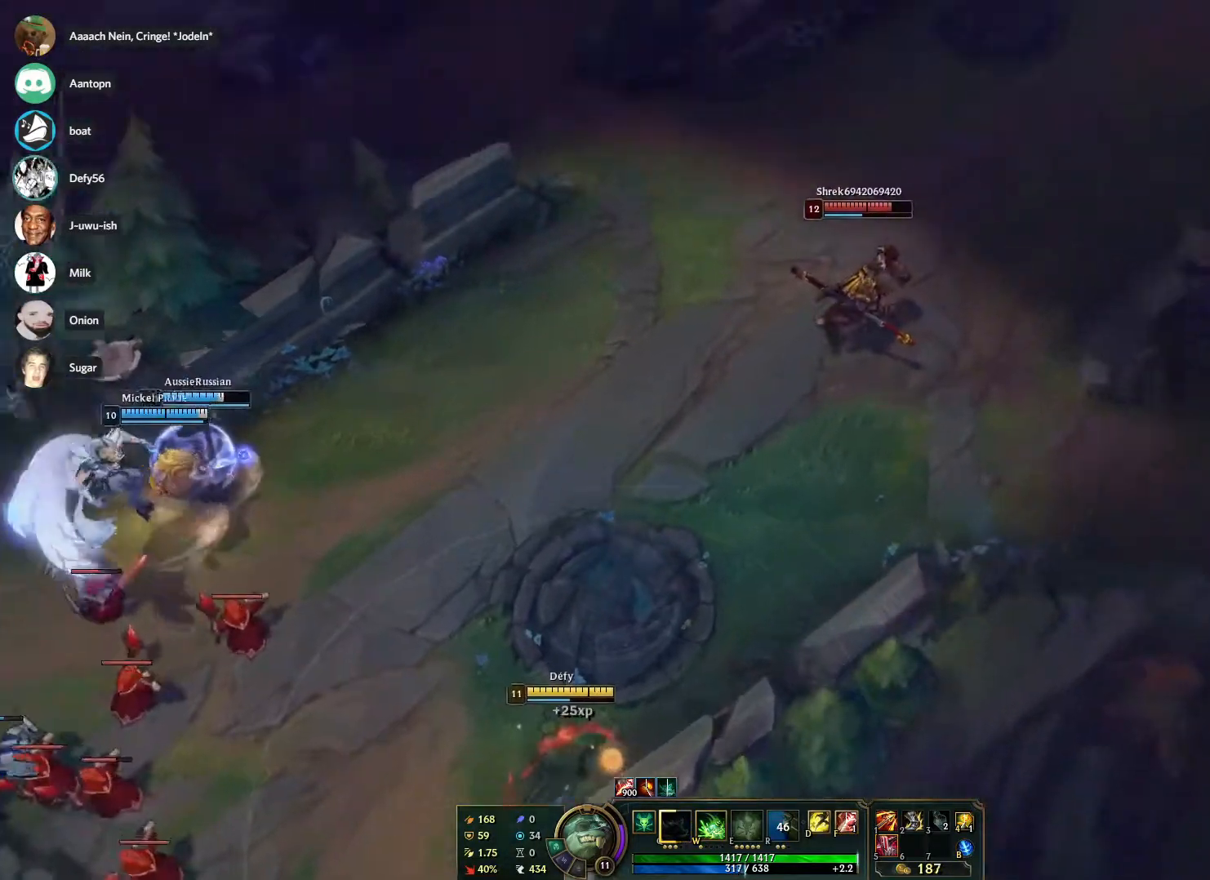
Gameplay with keyboard and mouse; each line is a JSON object with the keys and mouse buttons held at the frame after it. "events" lists presses ("down") and releases ("up") of "1", "2", "3", "4", "5", "a", "alt", "b", "c", "ctrl", "d", "e", "f", "g", "q", "r", "s", "shift", "space", "t", "tab", "tilde", "v", "w", "x", "z", "mouse_left", "mouse_wheel", "mouse_right", "mouse_mb4" and "mouse_mb5" between this image and that frame as [ms after this image, input, new state], when the widget could be followed in between. "mouse_left", "mouse_wheel", "mouse_right", "mouse_mb4", "mouse_mb5" = the "left", "wheel", "right", "mb4", "mb5" buttons of the "mouse" list. No other keys are recorded. "wheel" means that the mouse wheel is clicked or scrolled. Mouse movement is not recorded.
{"keys": [], "mouse": [], "events": [[67, "mouse_right", "up"], [167, "mouse_right", "down"], [300, "mouse_right", "up"], [350, "mouse_right", "down"], [500, "mouse_right", "up"]]}
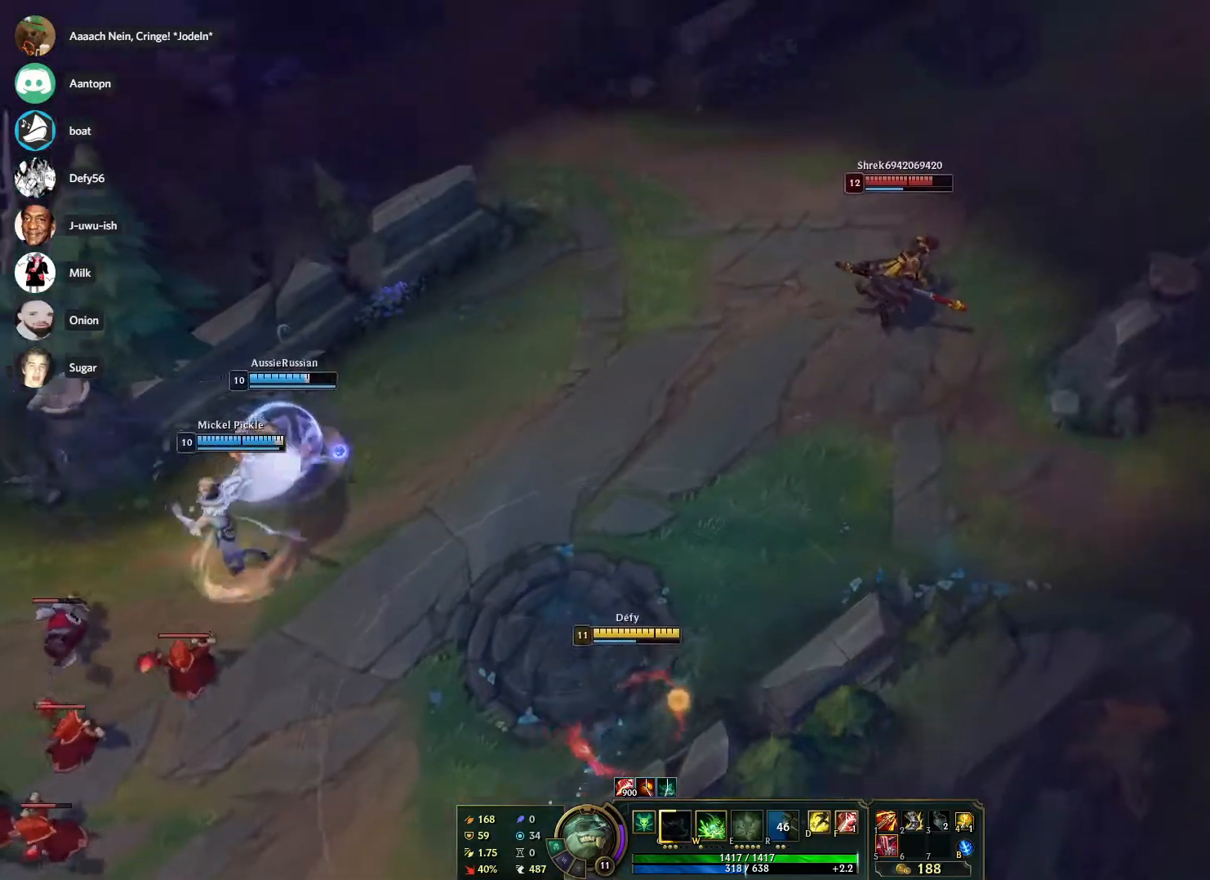
{"keys": [], "mouse": ["right"], "events": [[83, "mouse_right", "down"], [183, "mouse_right", "up"], [283, "mouse_right", "down"], [417, "mouse_right", "up"], [500, "mouse_right", "down"]]}
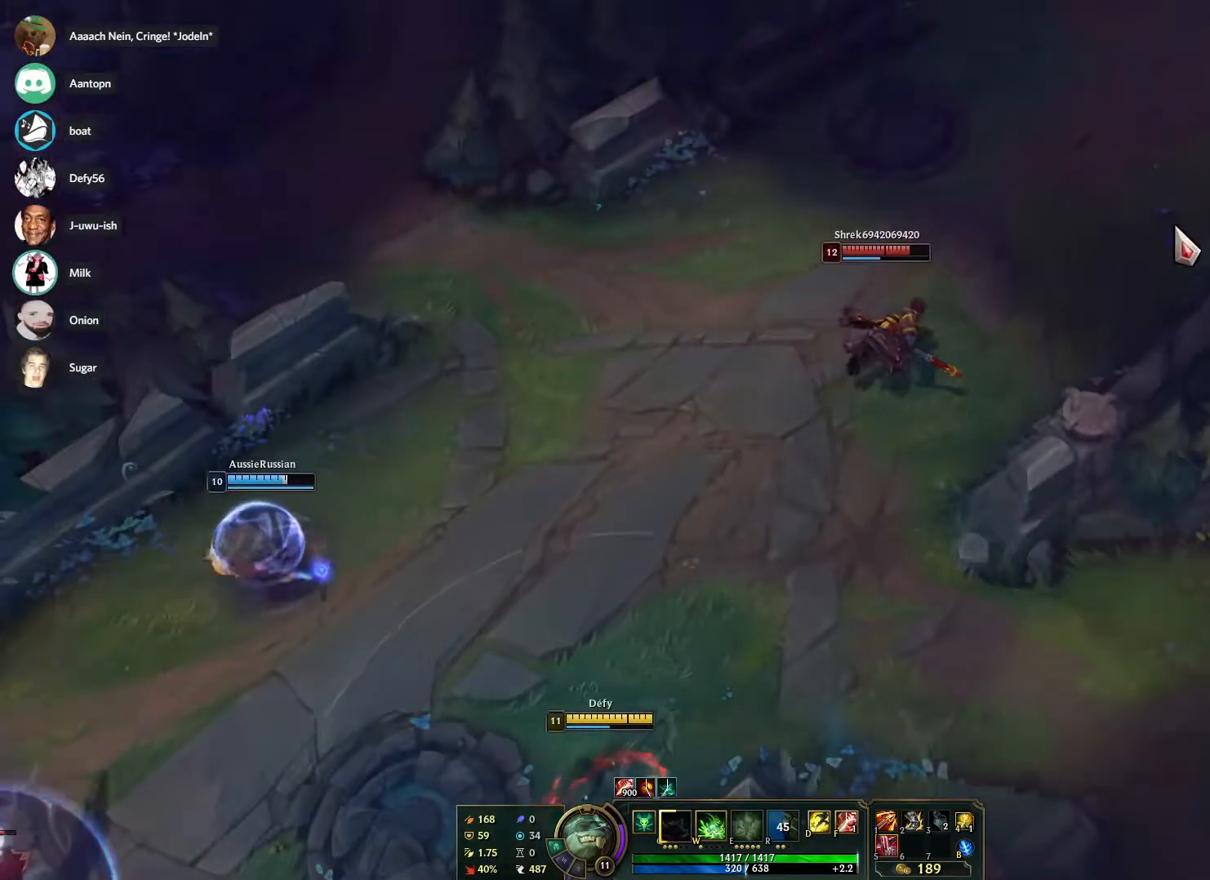
{"keys": [], "mouse": [], "events": [[150, "mouse_right", "up"], [233, "mouse_right", "down"], [383, "mouse_right", "up"]]}
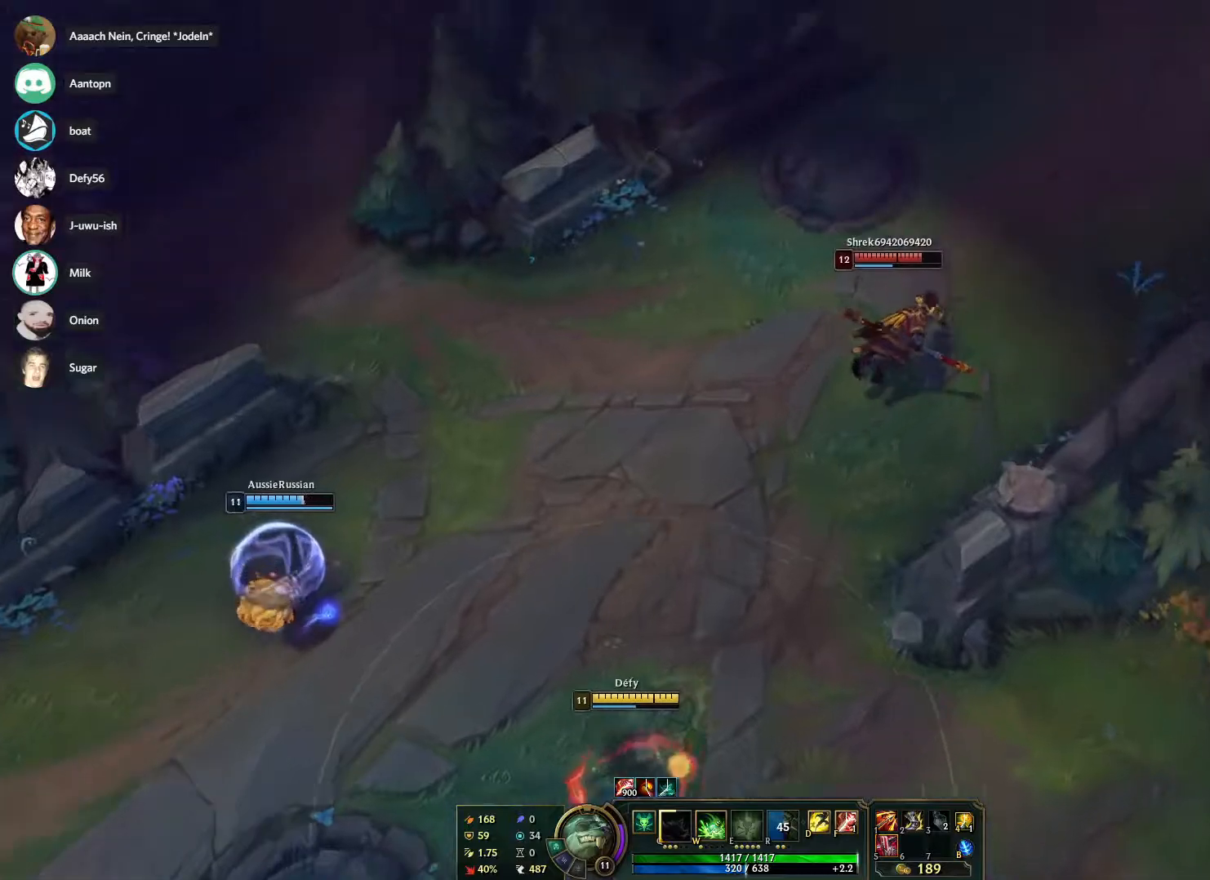
{"keys": [], "mouse": ["right"], "events": [[67, "mouse_right", "down"], [167, "mouse_right", "up"], [250, "mouse_right", "down"], [350, "mouse_right", "up"], [450, "mouse_right", "down"]]}
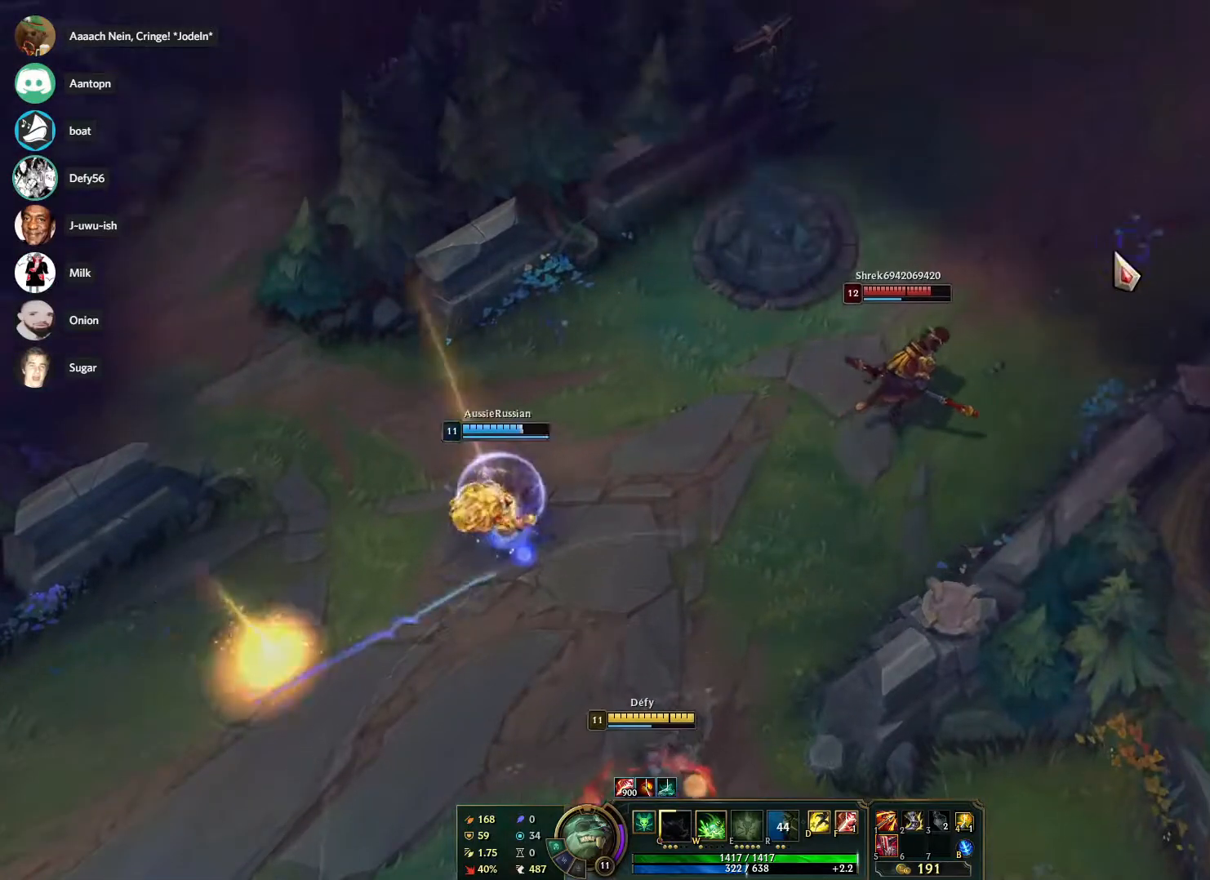
{"keys": [], "mouse": [], "events": [[33, "mouse_right", "up"], [133, "mouse_right", "down"], [267, "mouse_right", "up"], [367, "mouse_right", "down"], [500, "mouse_right", "up"]]}
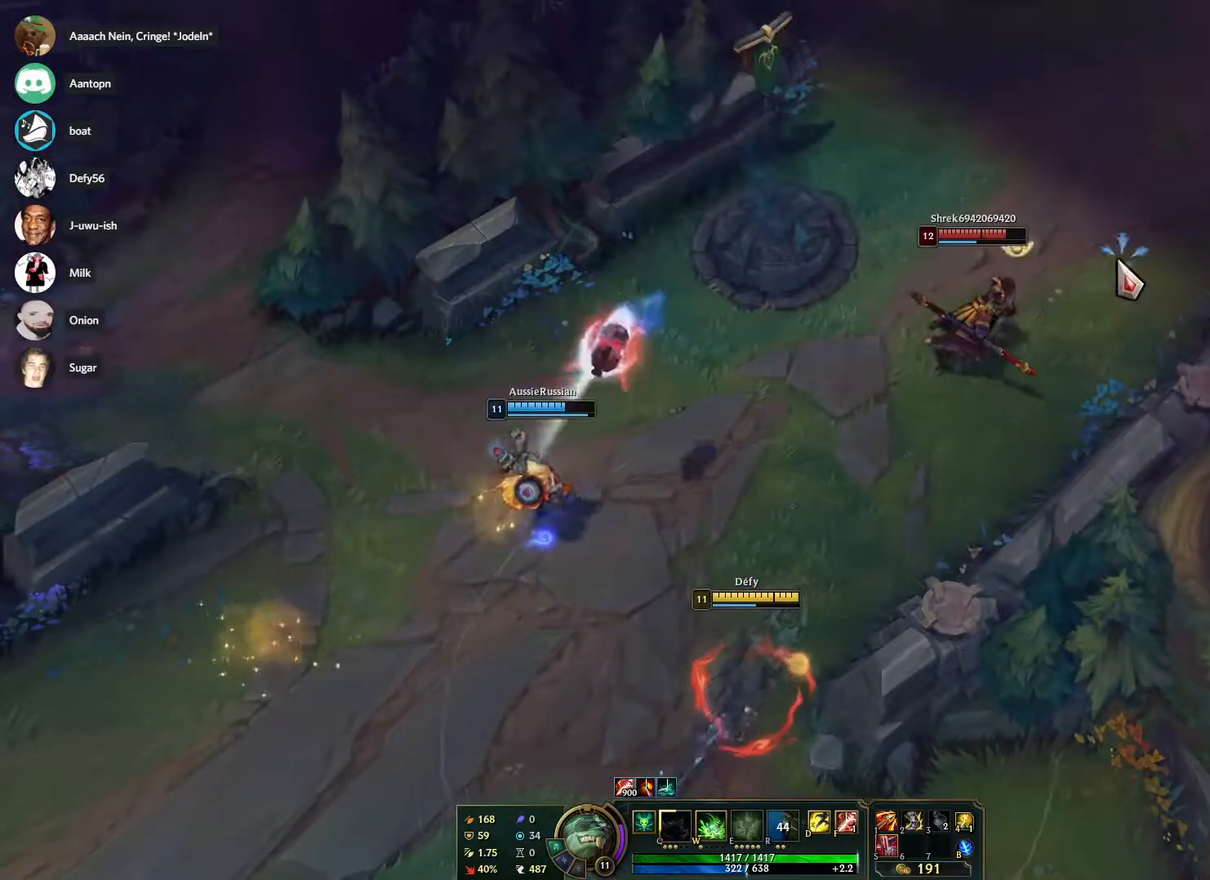
{"keys": [], "mouse": [], "events": [[100, "mouse_right", "down"], [250, "mouse_right", "up"], [333, "mouse_right", "down"], [433, "mouse_right", "up"]]}
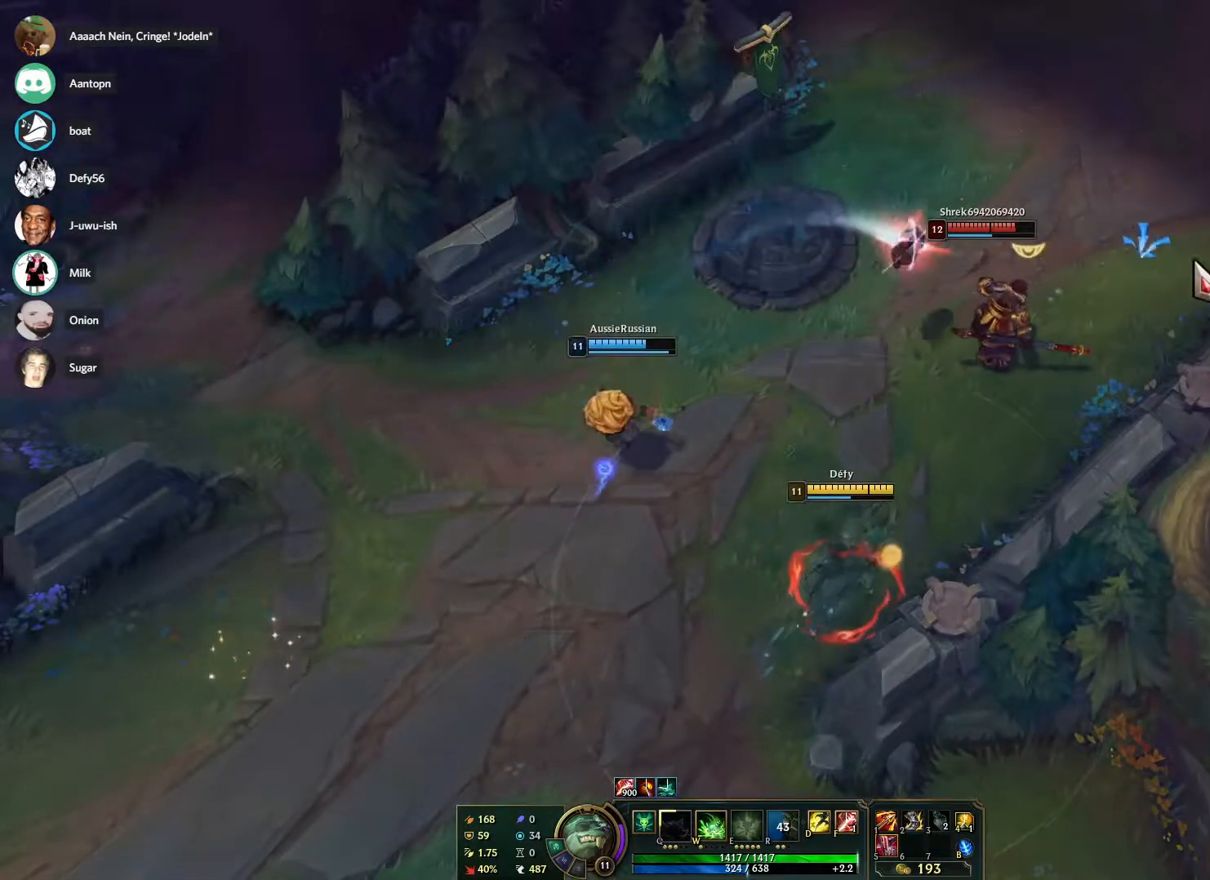
{"keys": [], "mouse": ["right"], "events": [[117, "mouse_right", "down"], [250, "mouse_right", "up"], [450, "mouse_right", "down"]]}
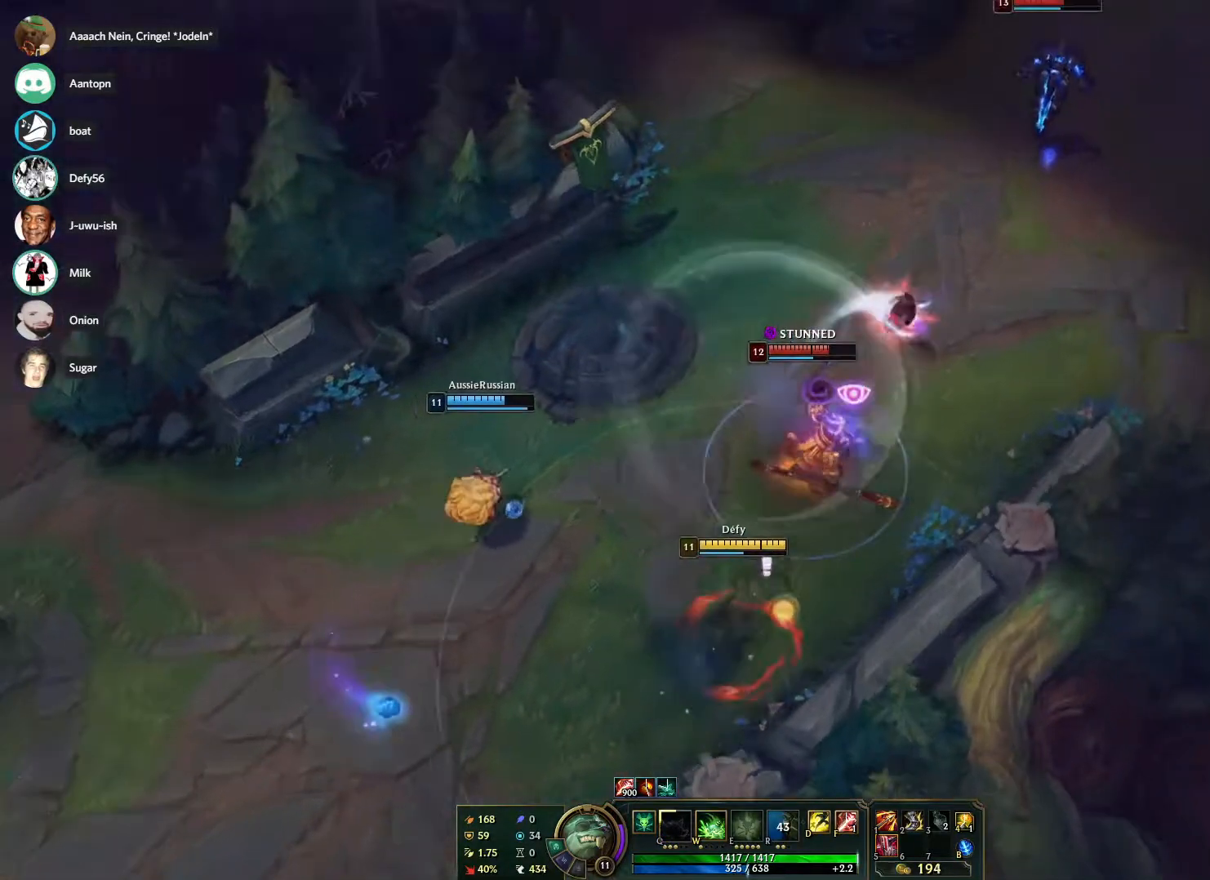
{"keys": [], "mouse": [], "events": [[33, "mouse_right", "up"], [133, "mouse_right", "down"], [267, "mouse_right", "up"], [367, "mouse_right", "down"], [467, "mouse_right", "up"]]}
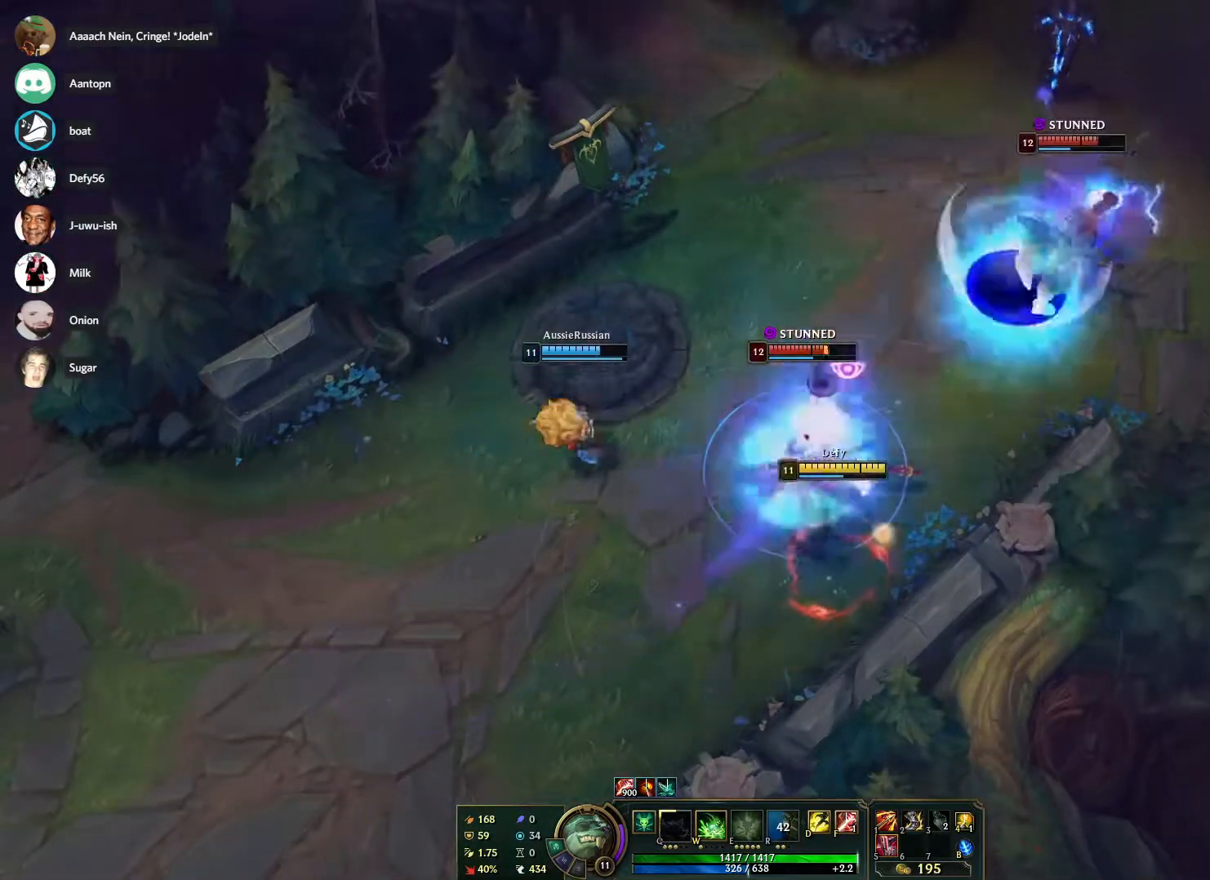
{"keys": [], "mouse": [], "events": [[50, "mouse_right", "down"], [150, "mouse_right", "up"], [283, "w", "down"], [433, "w", "up"]]}
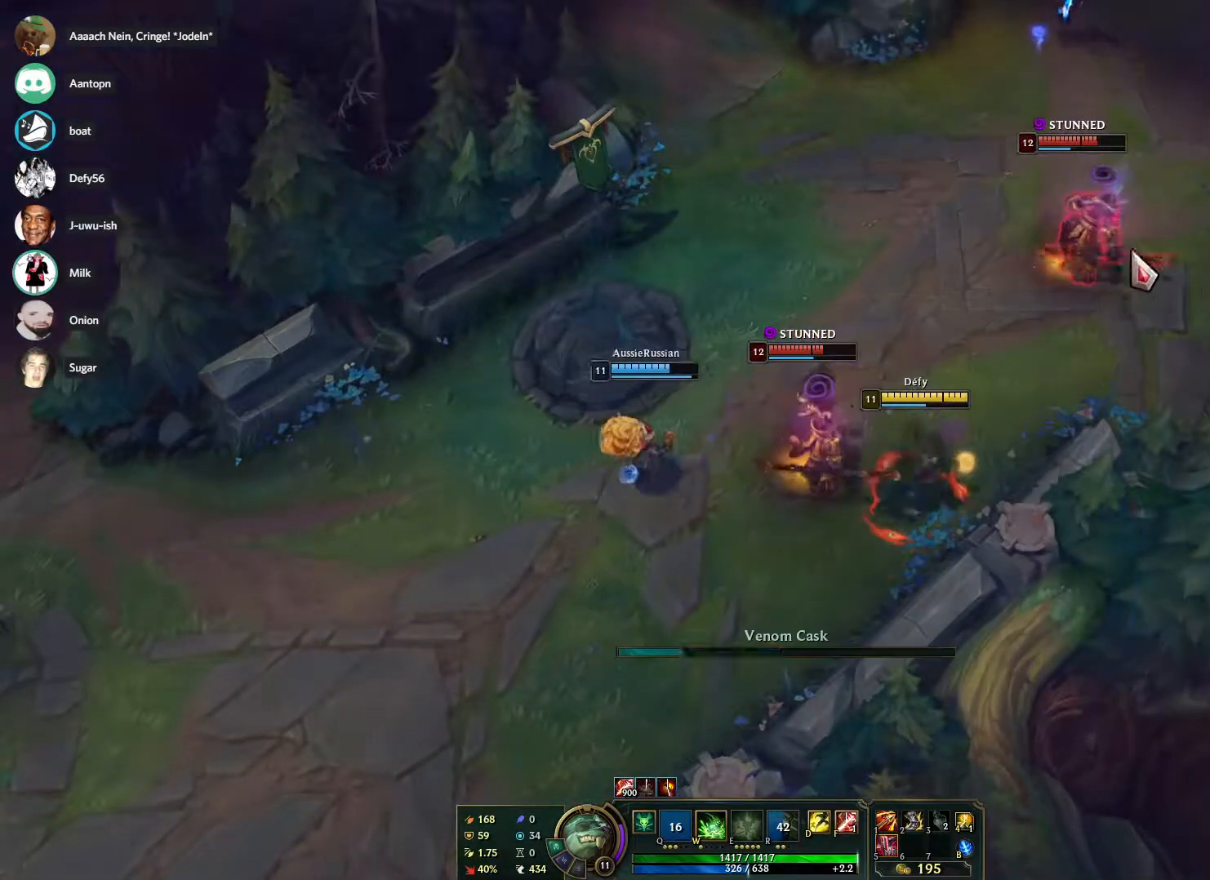
{"keys": ["f"], "mouse": [], "events": [[117, "mouse_right", "down"], [250, "mouse_right", "up"], [300, "mouse_right", "down"], [350, "s", "down"], [450, "mouse_right", "up"], [450, "s", "up"], [500, "f", "down"]]}
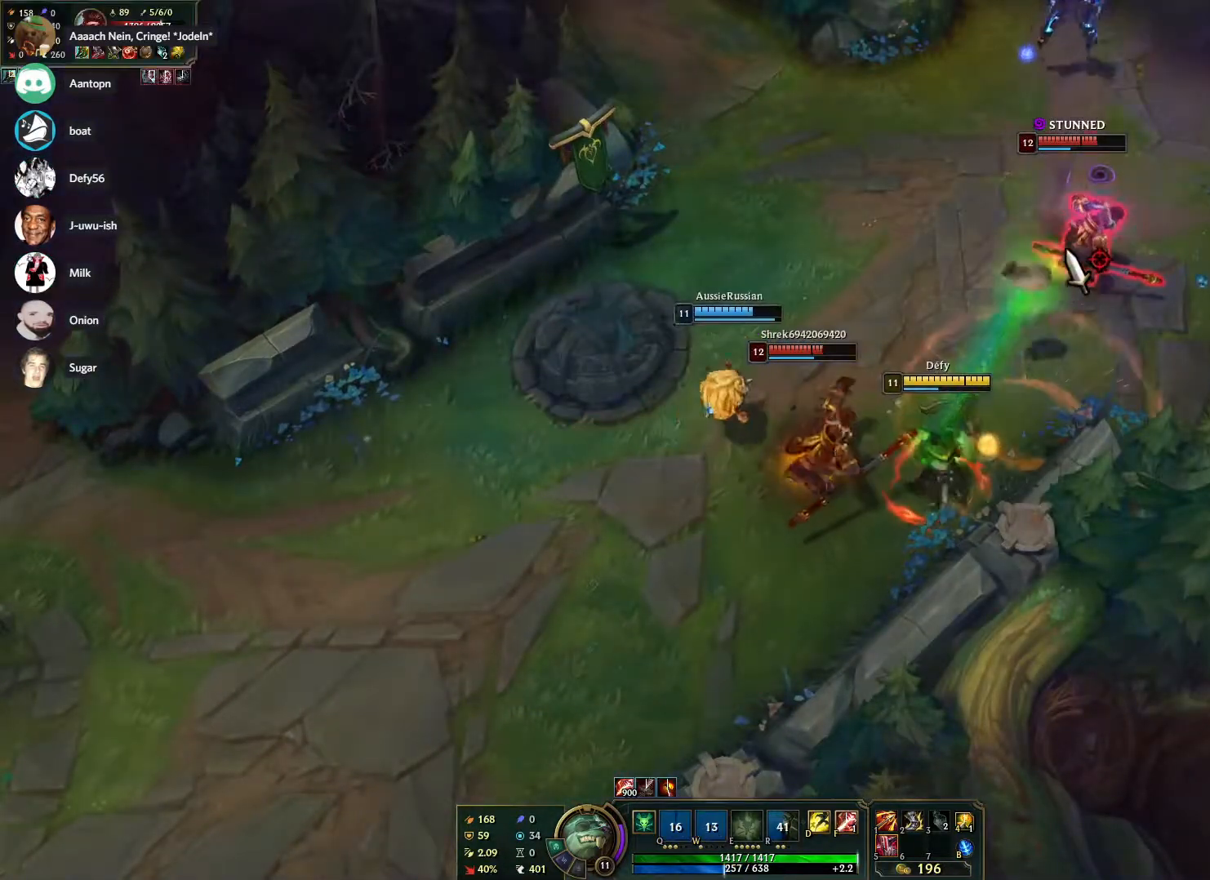
{"keys": [], "mouse": ["right"], "events": [[83, "f", "up"], [133, "f", "down"], [183, "s", "down"], [217, "f", "up"], [267, "mouse_right", "down"], [267, "s", "up"], [367, "mouse_right", "up"], [467, "mouse_right", "down"]]}
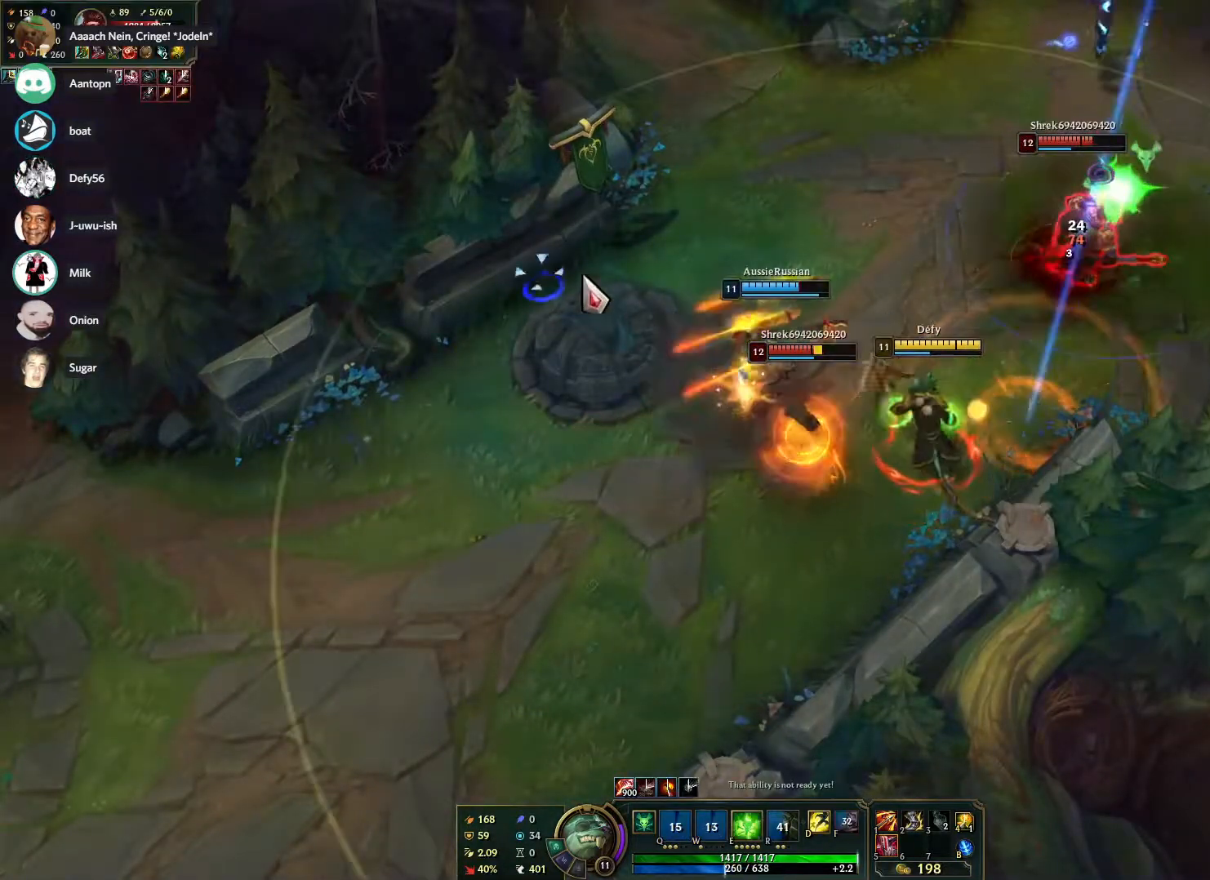
{"keys": [], "mouse": ["right"], "events": [[50, "mouse_right", "up"], [150, "s", "down"], [233, "s", "up"], [333, "s", "down"], [383, "s", "up"], [433, "mouse_right", "down"]]}
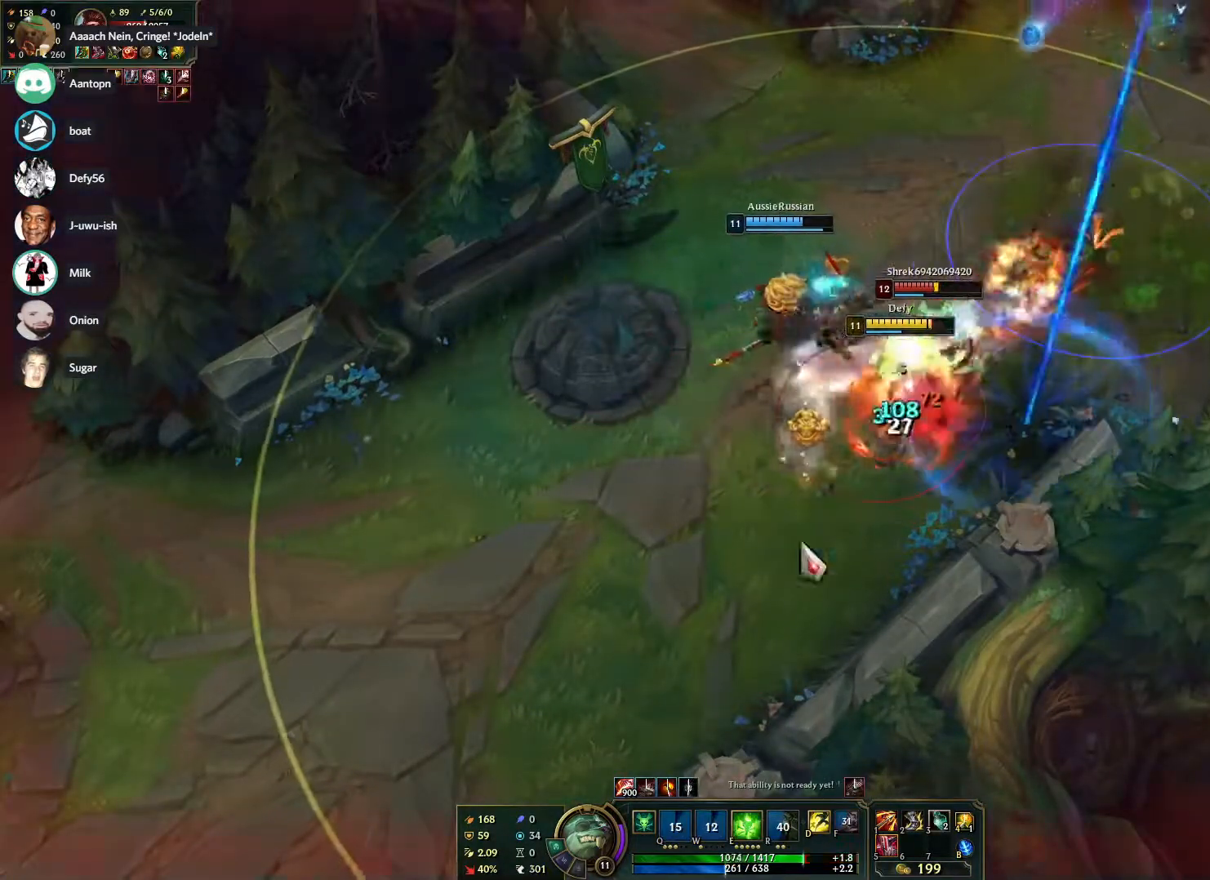
{"keys": [], "mouse": ["right"], "events": [[17, "mouse_right", "up"], [67, "d", "down"], [67, "mouse_right", "down"], [167, "d", "up"], [167, "mouse_right", "up"], [217, "mouse_right", "down"], [300, "mouse_right", "up"], [483, "mouse_right", "down"]]}
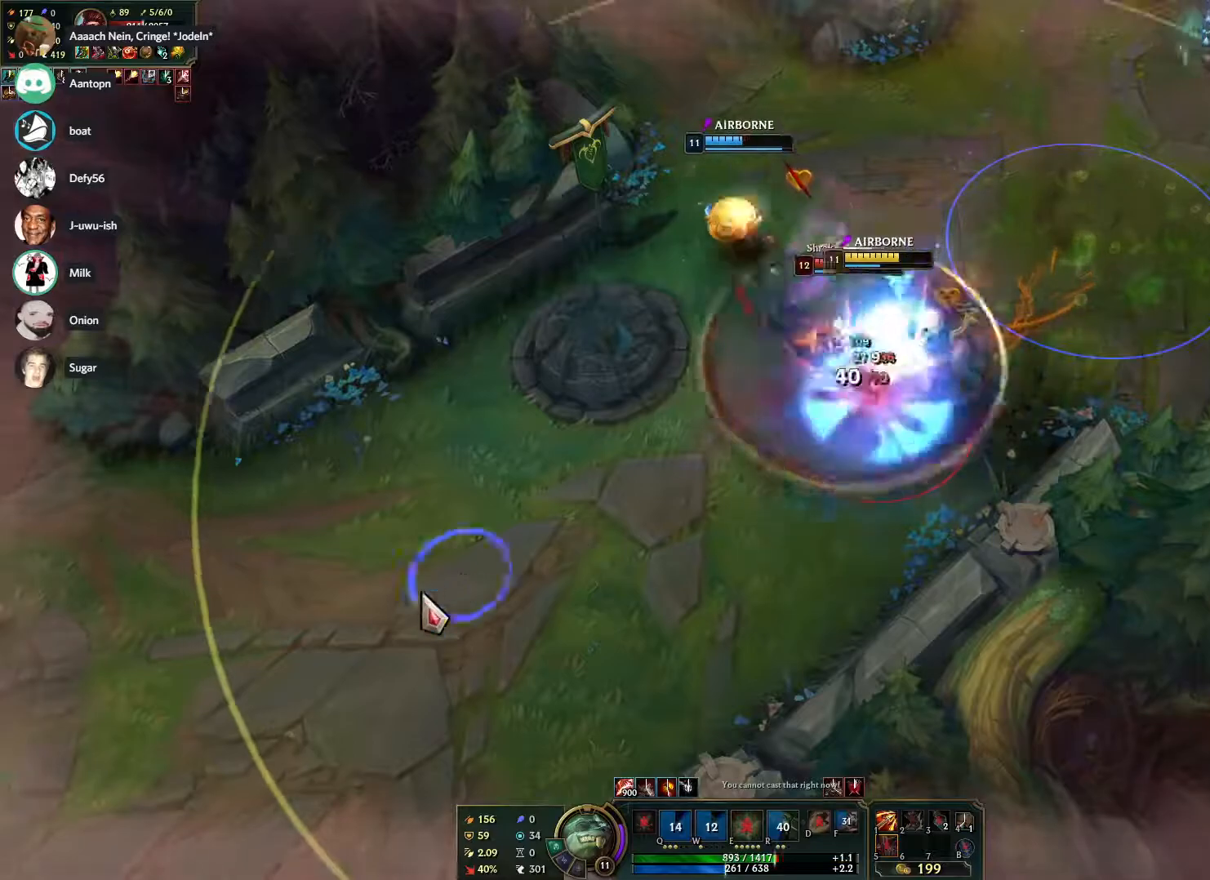
{"keys": [], "mouse": [], "events": [[83, "mouse_right", "up"], [183, "mouse_right", "down"], [267, "mouse_right", "up"], [317, "mouse_right", "down"], [417, "mouse_right", "up"], [417, "s", "down"], [450, "s", "up"]]}
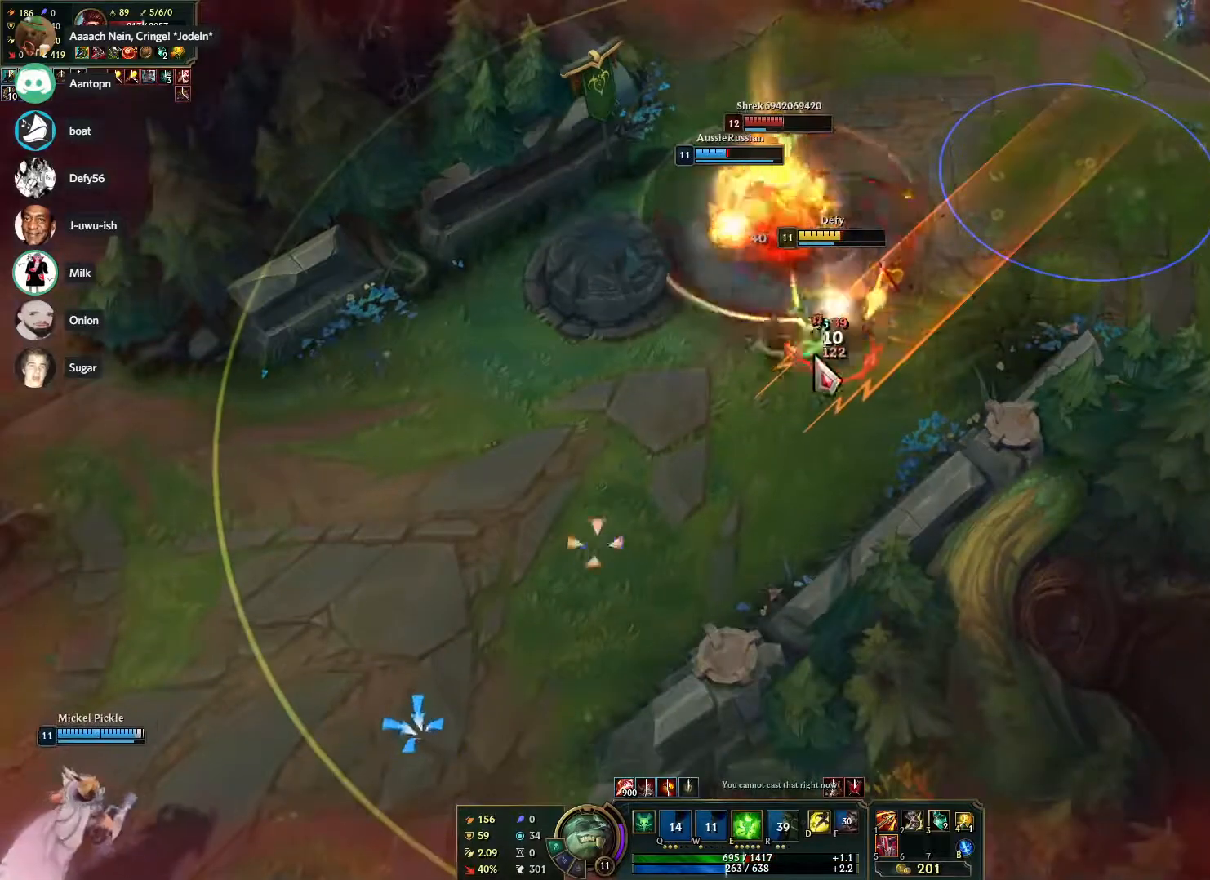
{"keys": [], "mouse": [], "events": [[50, "s", "down"], [150, "mouse_right", "down"], [150, "s", "up"], [233, "d", "down"], [283, "mouse_right", "up"], [333, "d", "up"], [333, "mouse_right", "down"], [433, "mouse_right", "up"]]}
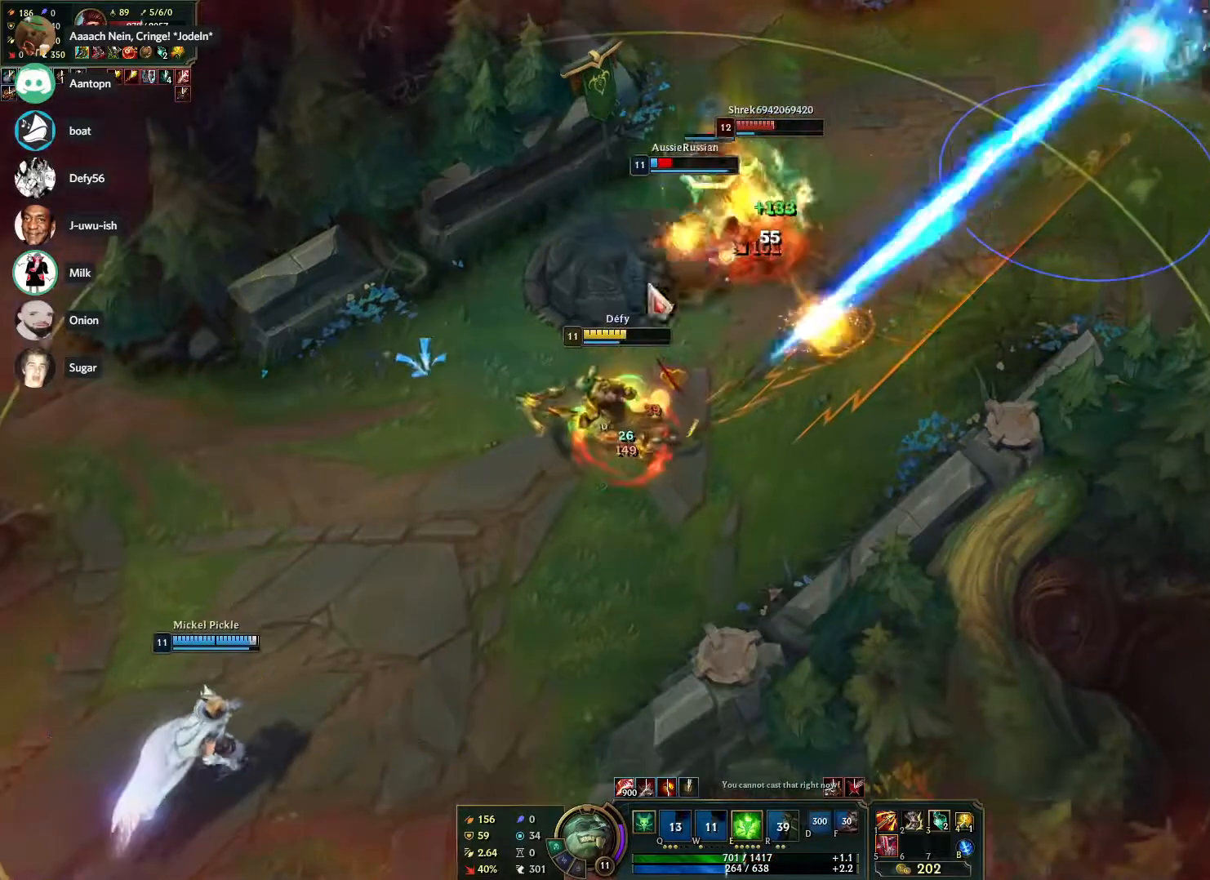
{"keys": ["s"], "mouse": [], "events": [[17, "s", "down"], [117, "s", "up"], [167, "s", "down"], [250, "s", "up"], [300, "mouse_right", "down"], [400, "mouse_right", "up"], [450, "s", "down"]]}
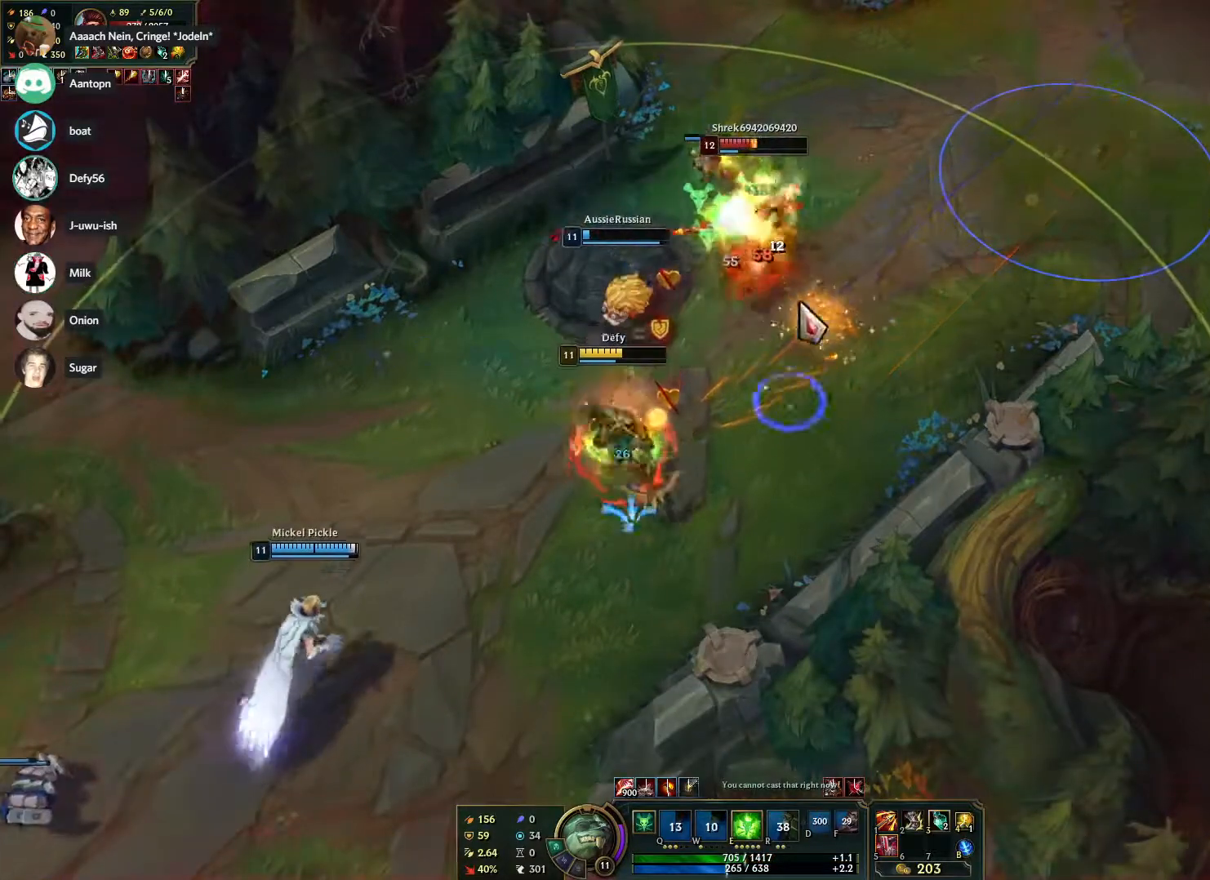
{"keys": [], "mouse": [], "events": [[33, "s", "up"], [83, "s", "down"], [217, "s", "up"], [267, "mouse_right", "down"], [417, "mouse_right", "up"], [467, "s", "down"], [500, "s", "up"]]}
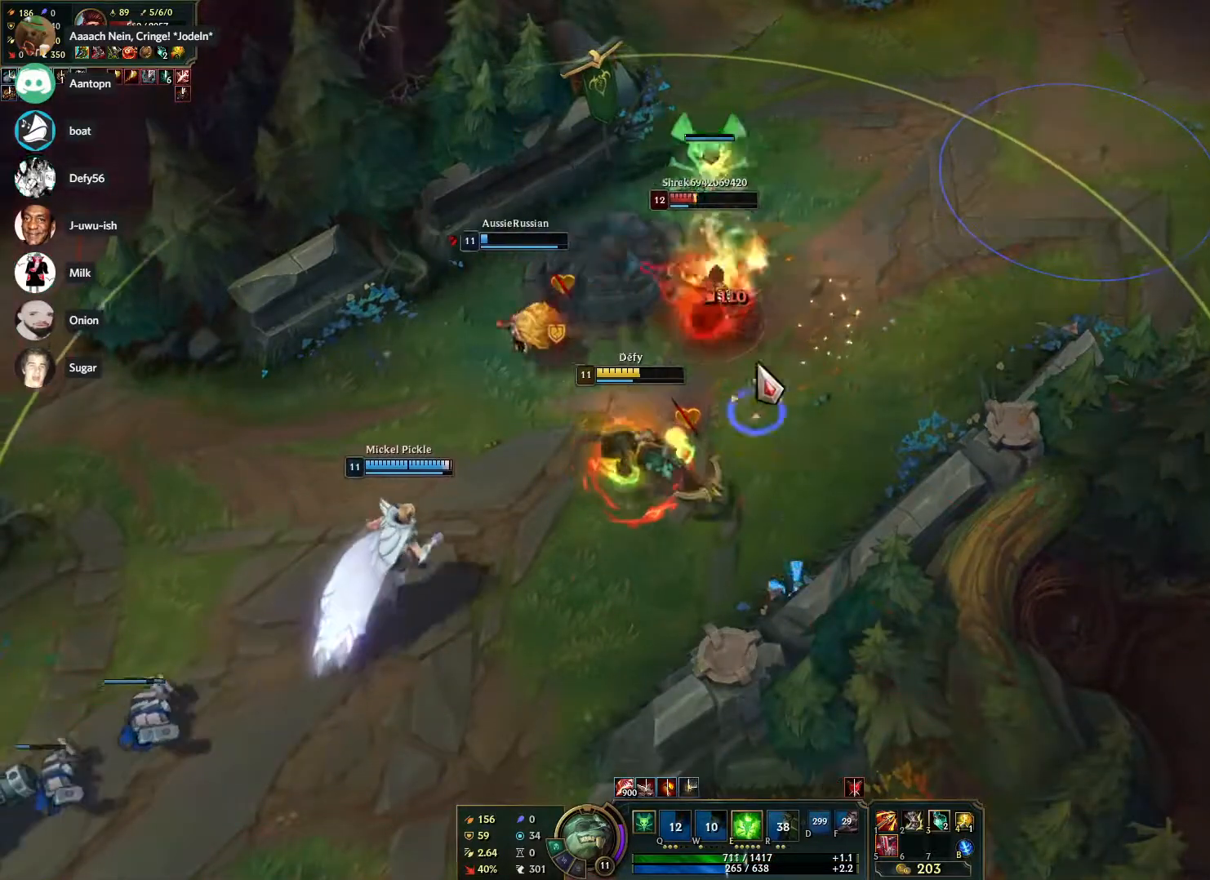
{"keys": [], "mouse": ["right"], "events": [[100, "s", "down"], [200, "s", "up"], [250, "mouse_right", "down"], [333, "mouse_right", "up"], [433, "mouse_right", "down"]]}
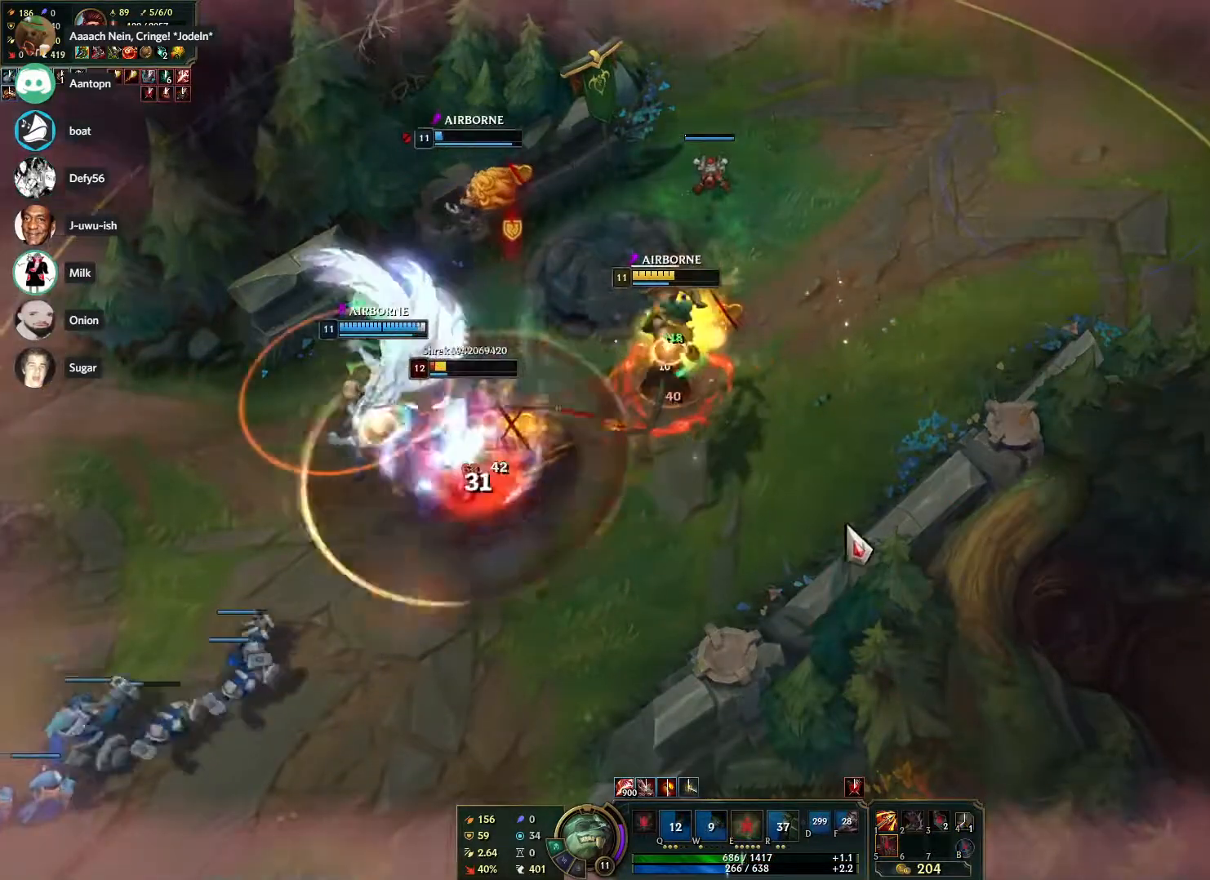
{"keys": [], "mouse": [], "events": [[17, "mouse_right", "up"], [217, "s", "down"], [300, "s", "up"], [350, "s", "down"], [450, "s", "up"]]}
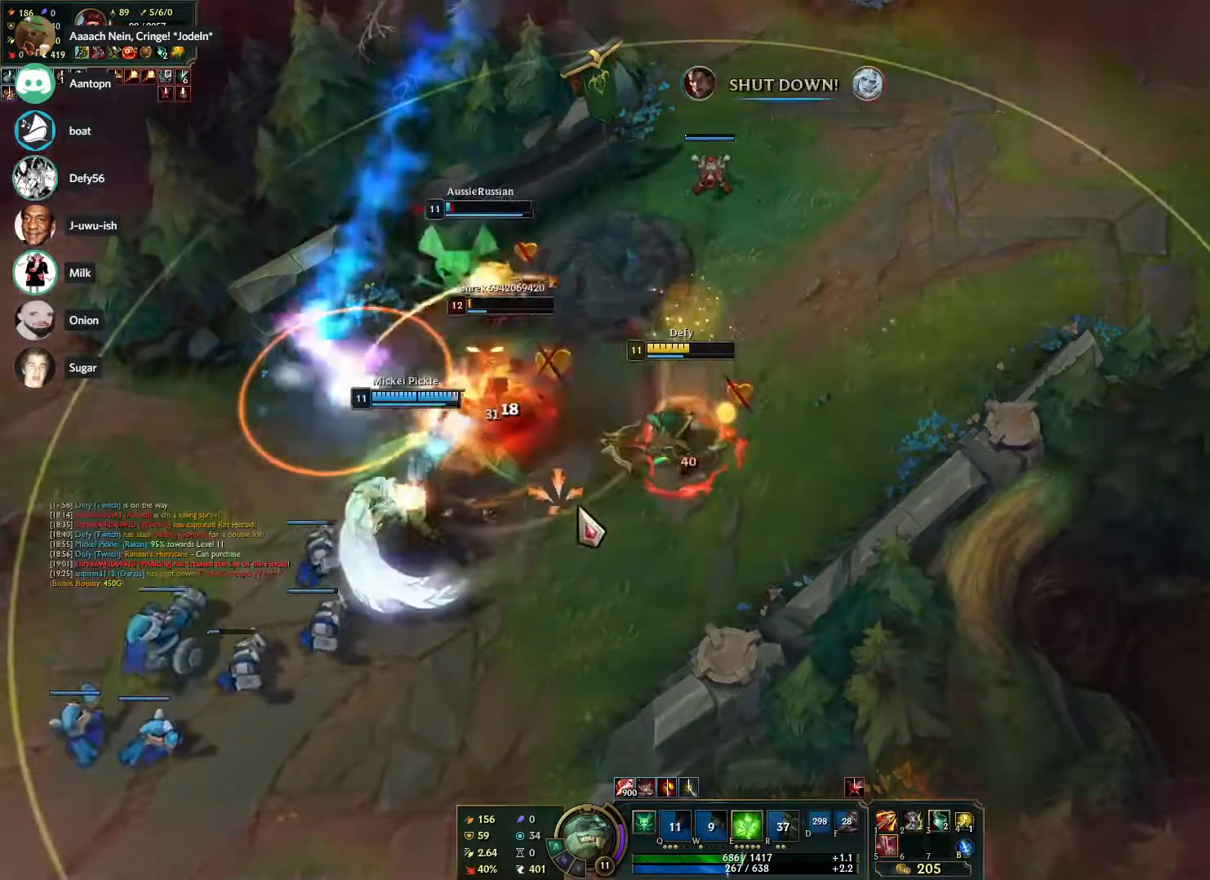
{"keys": [], "mouse": ["right"], "events": [[83, "e", "down"], [183, "e", "up"], [217, "e", "down"], [317, "e", "up"], [317, "mouse_right", "down"], [467, "mouse_right", "up"], [500, "mouse_right", "down"]]}
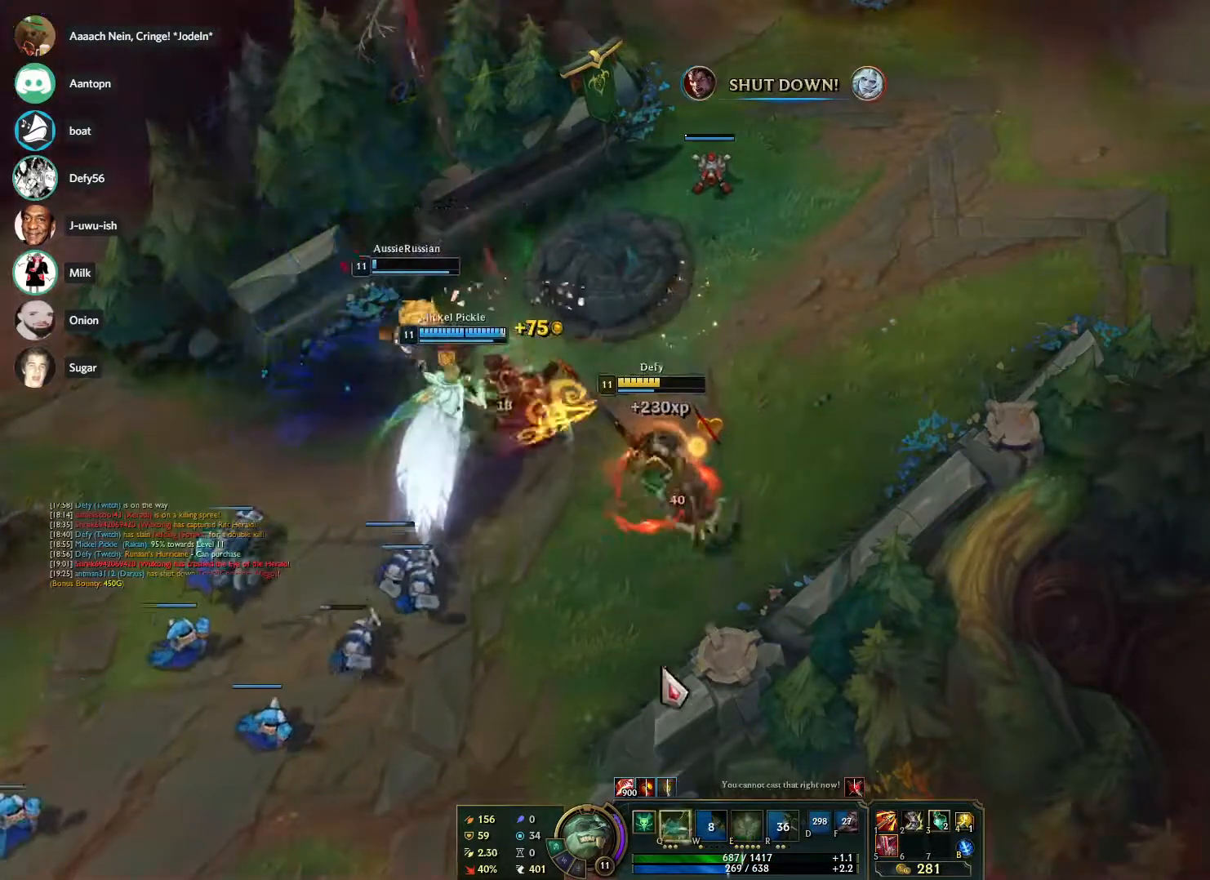
{"keys": [], "mouse": [], "events": [[100, "mouse_right", "up"], [150, "q", "down"], [200, "mouse_right", "down"], [250, "q", "up"], [283, "mouse_right", "up"]]}
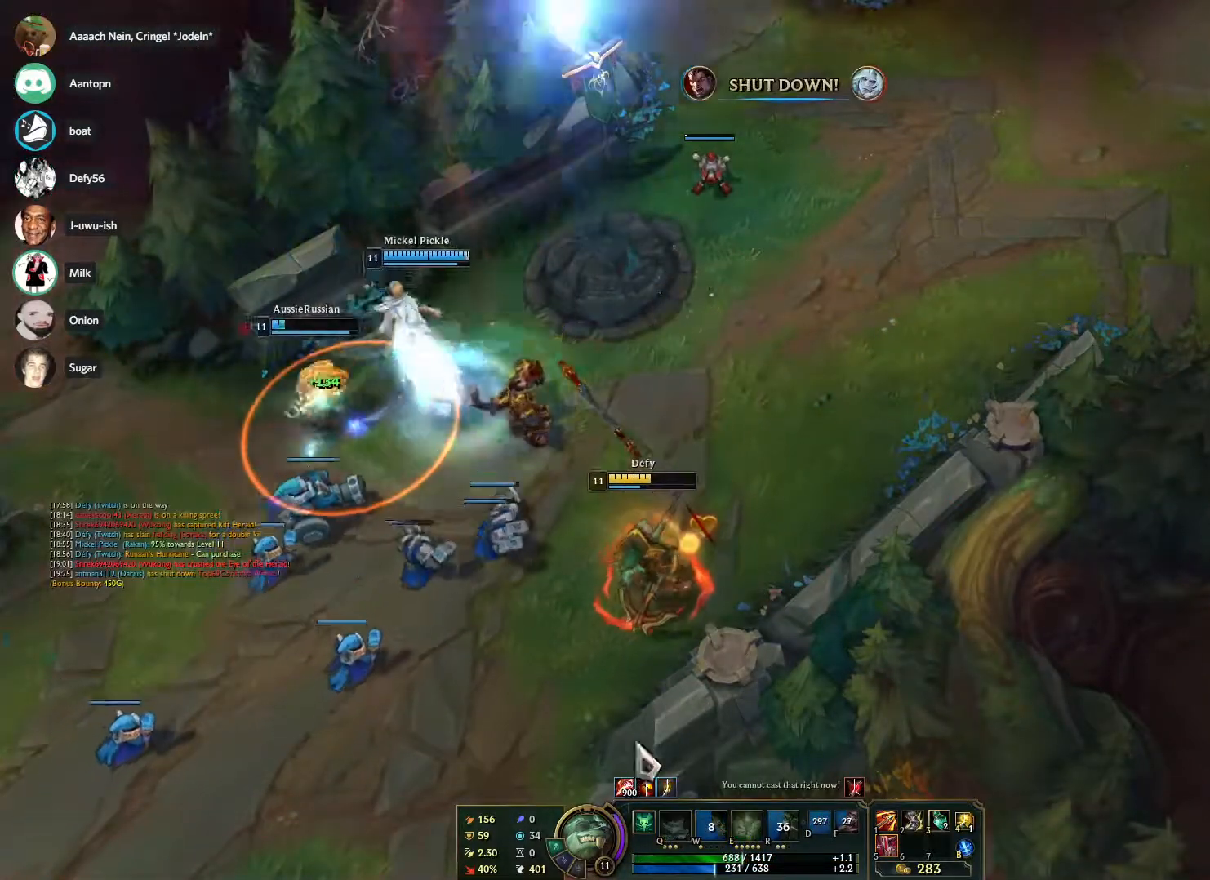
{"keys": [], "mouse": ["right"], "events": [[17, "mouse_right", "down"], [117, "mouse_right", "up"], [250, "mouse_right", "down"], [300, "mouse_right", "up"], [350, "mouse_right", "down"], [450, "mouse_right", "up"], [483, "mouse_right", "down"]]}
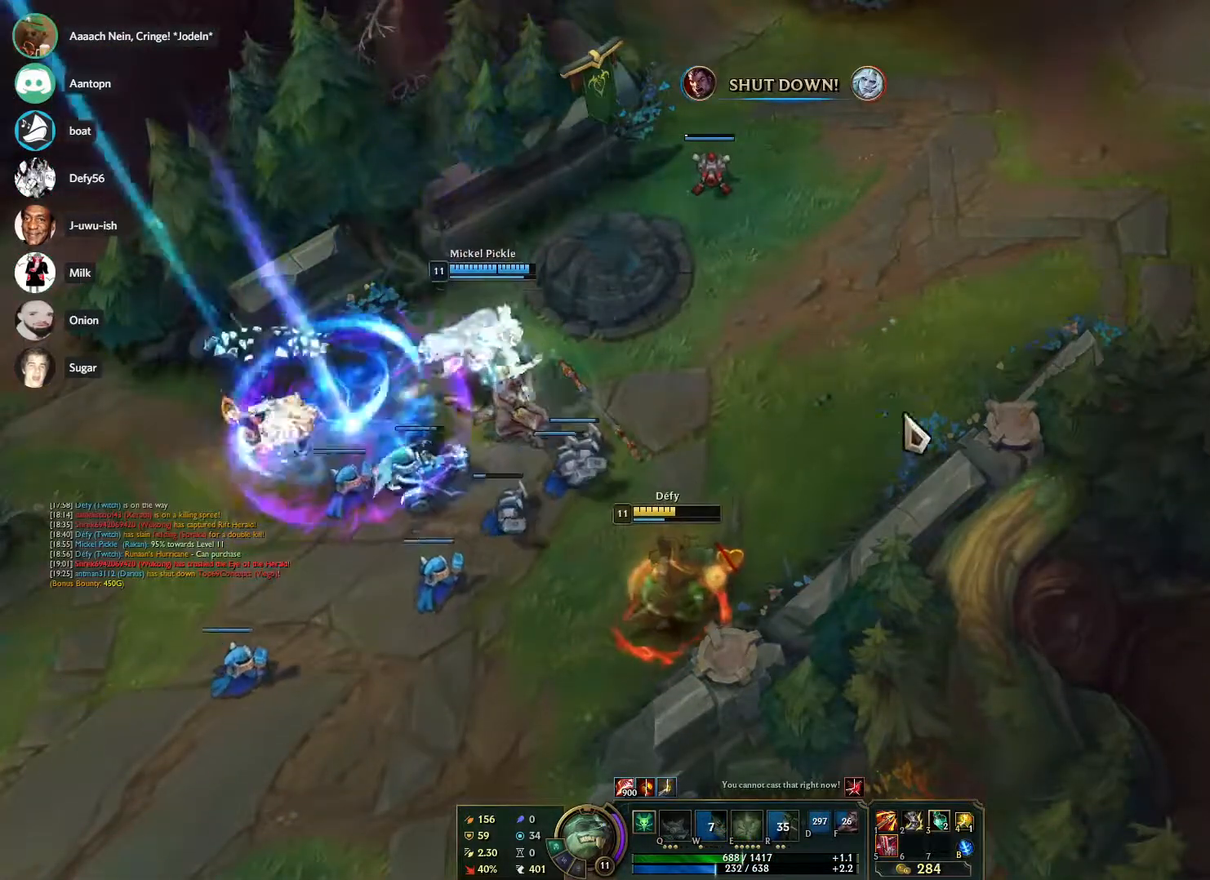
{"keys": [], "mouse": [], "events": [[83, "mouse_right", "up"], [267, "mouse_right", "down"], [317, "mouse_right", "up"], [367, "mouse_right", "down"], [467, "mouse_right", "up"]]}
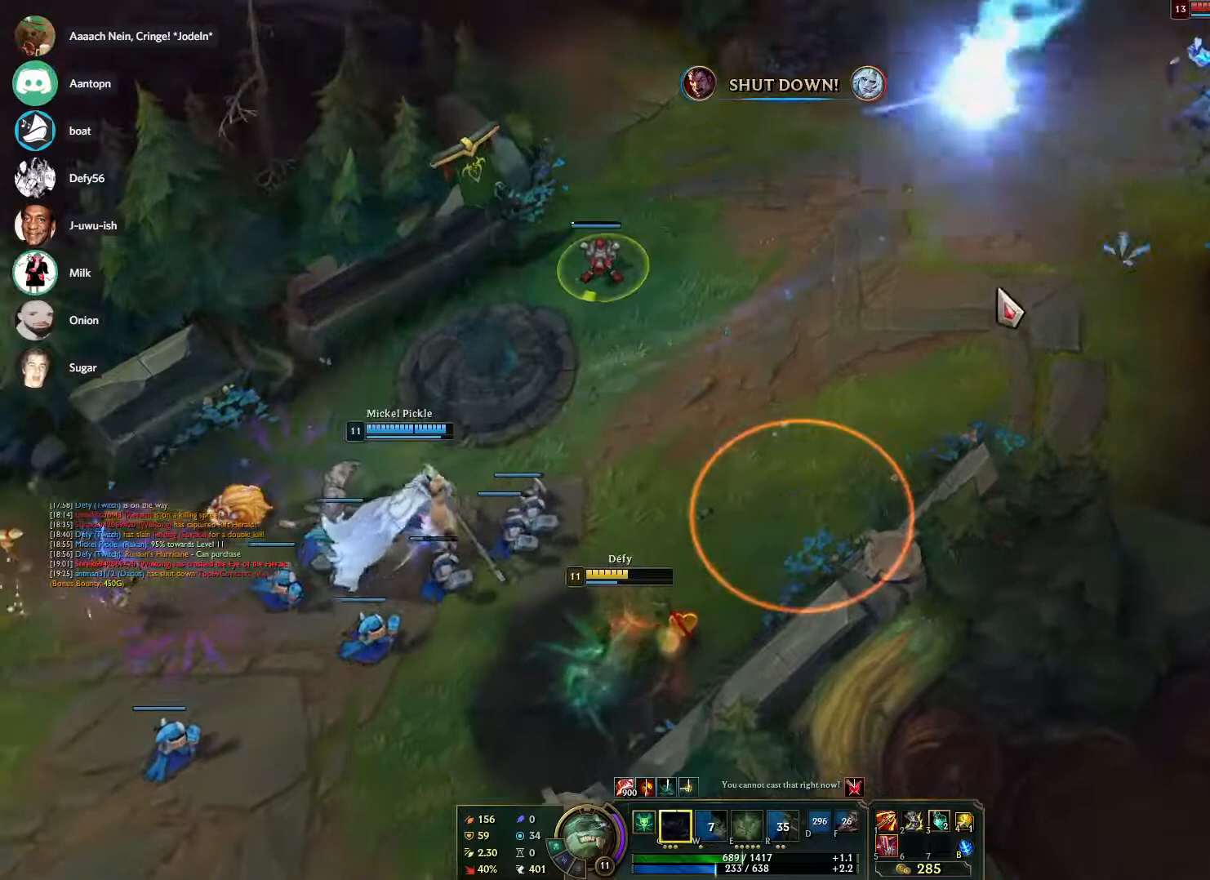
{"keys": [], "mouse": ["right"], "events": [[50, "mouse_right", "down"], [150, "mouse_right", "up"], [200, "mouse_right", "down"], [333, "mouse_right", "up"], [383, "mouse_right", "down"]]}
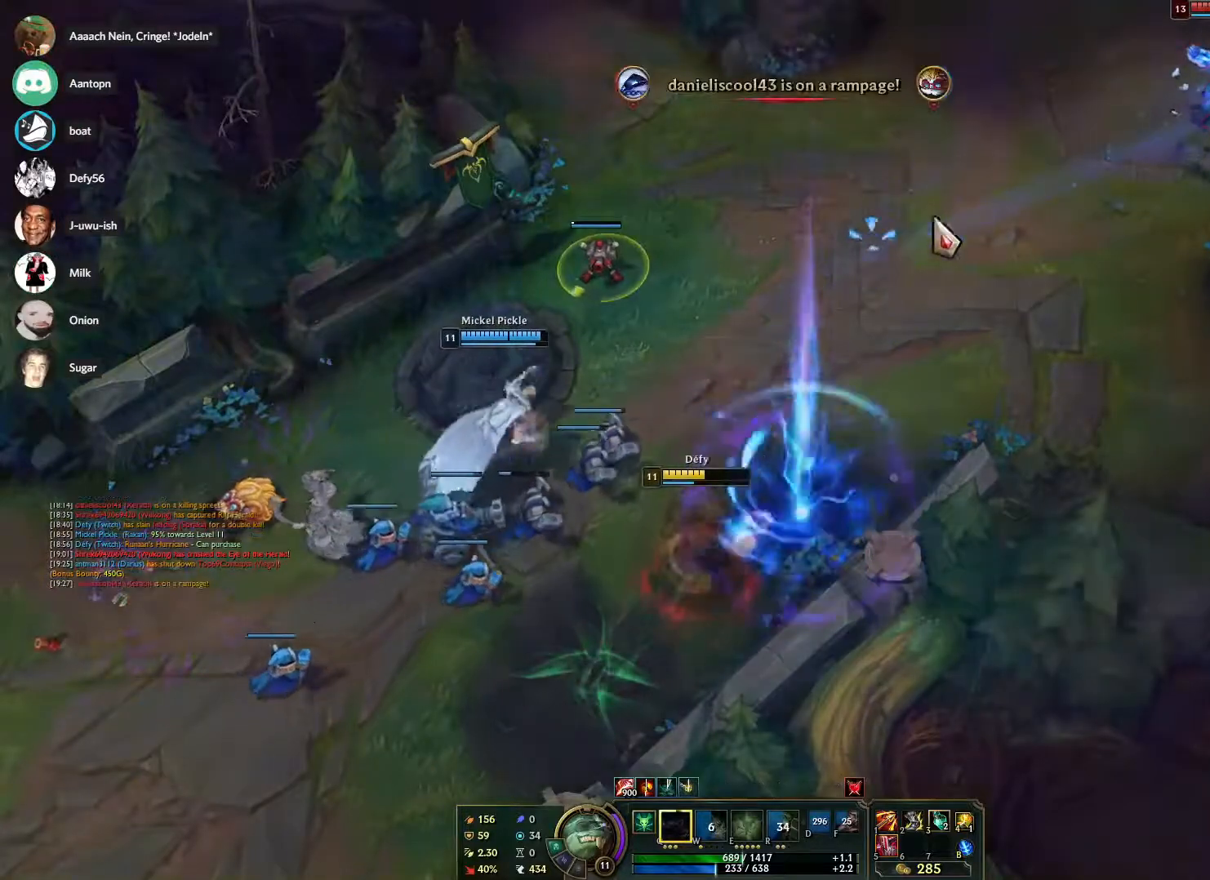
{"keys": [], "mouse": ["right"], "events": [[17, "mouse_right", "up"], [167, "mouse_right", "down"], [200, "mouse_right", "up"], [300, "mouse_right", "down"], [400, "mouse_right", "up"], [450, "mouse_right", "down"]]}
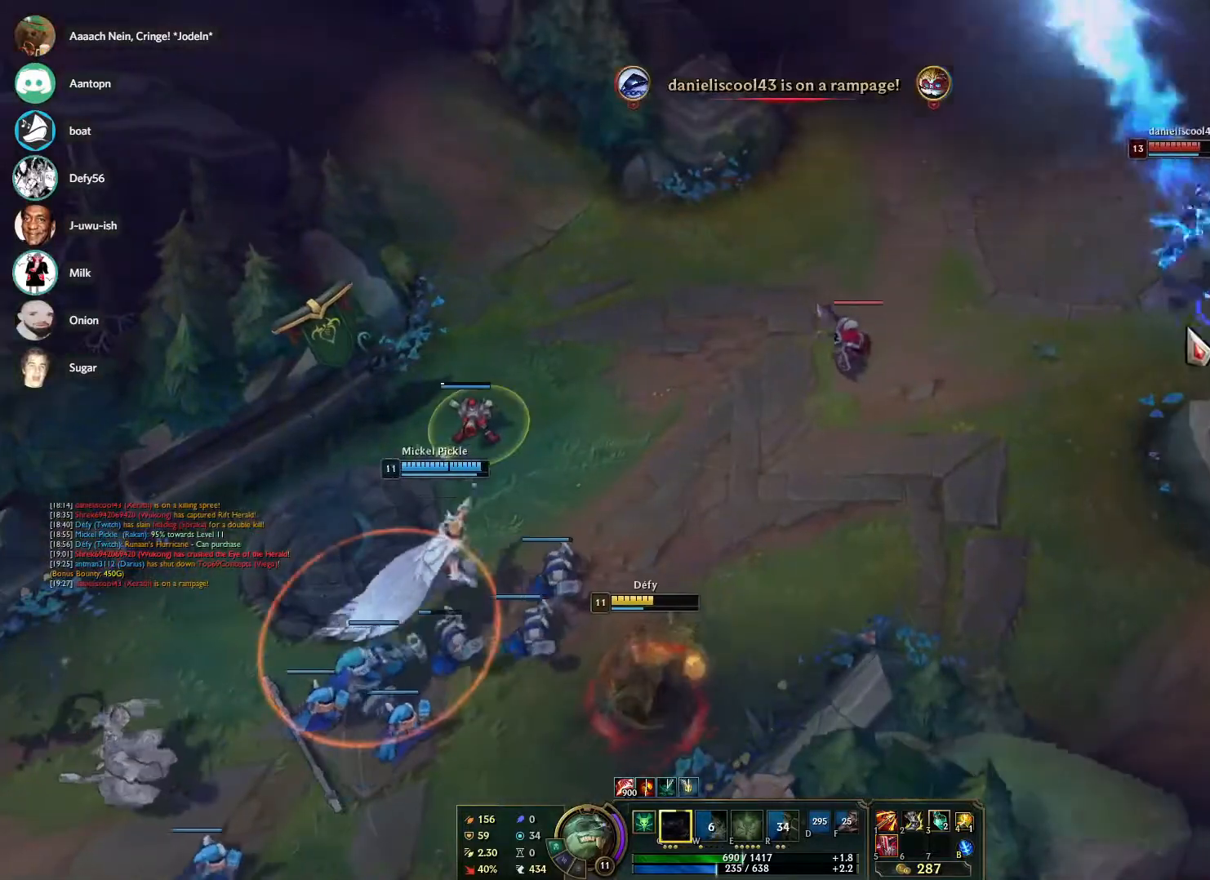
{"keys": [], "mouse": [], "events": [[33, "mouse_right", "up"], [367, "mouse_right", "down"], [500, "mouse_right", "up"]]}
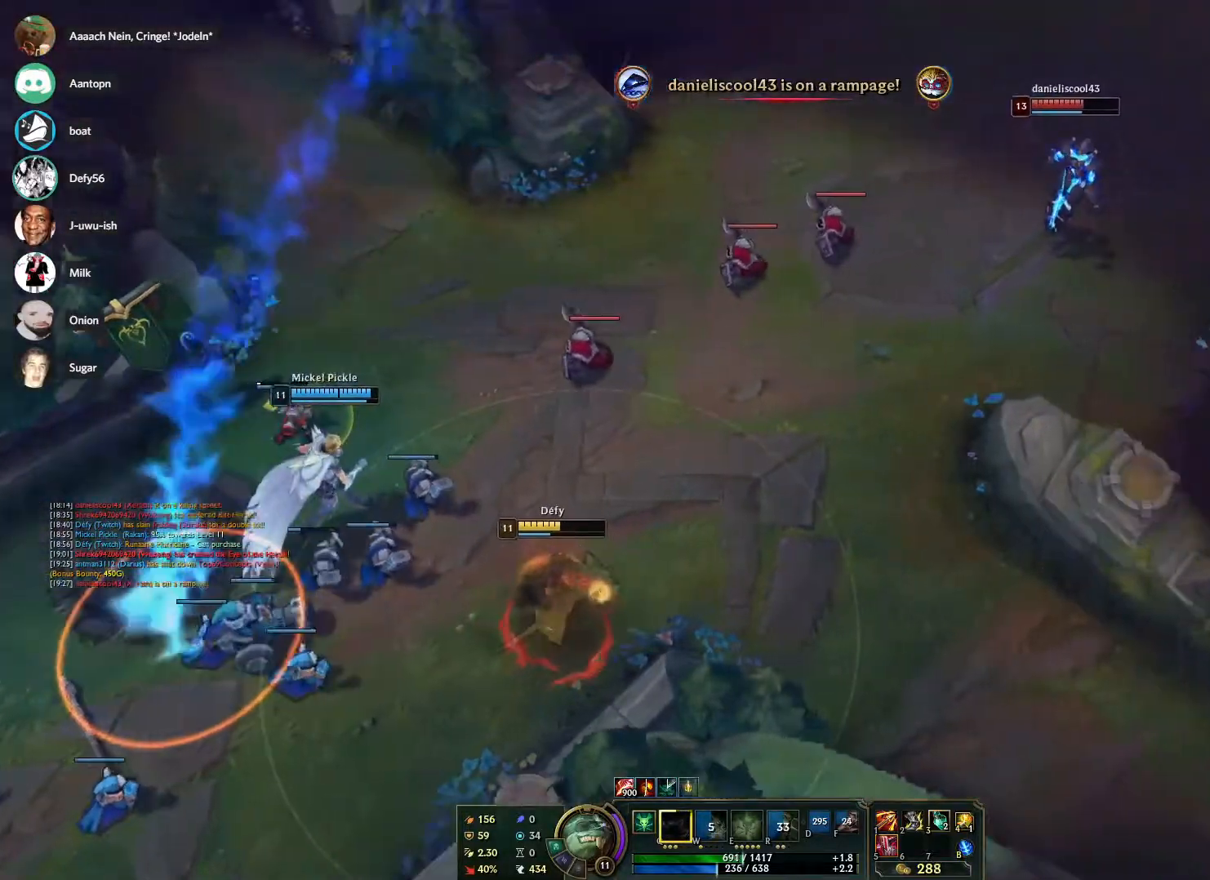
{"keys": [], "mouse": [], "events": [[50, "mouse_right", "down"], [150, "mouse_right", "up"], [233, "mouse_right", "down"], [283, "mouse_right", "up"]]}
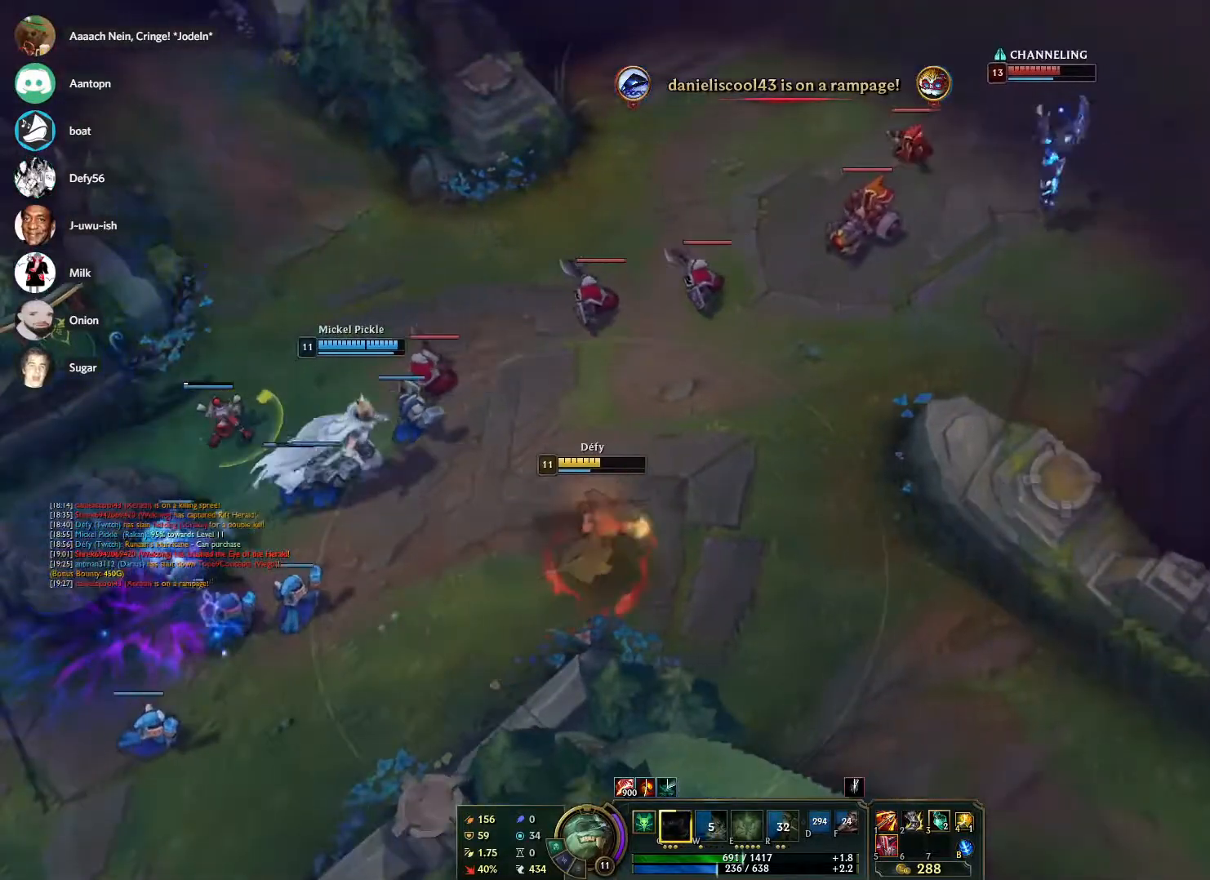
{"keys": [], "mouse": [], "events": [[167, "mouse_right", "down"], [250, "mouse_right", "up"], [350, "mouse_right", "down"], [450, "mouse_right", "up"]]}
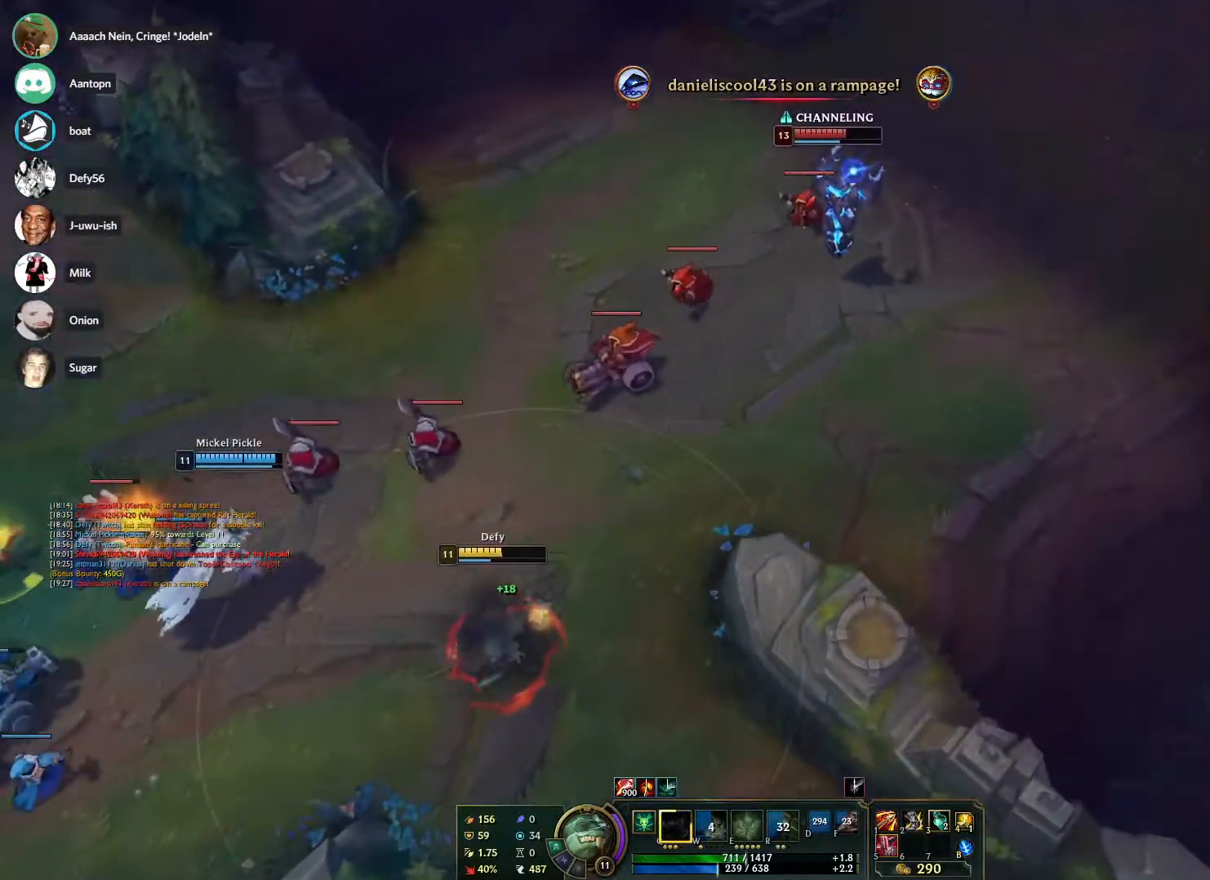
{"keys": [], "mouse": [], "events": [[33, "mouse_right", "down"], [133, "mouse_right", "up"], [233, "mouse_right", "down"], [317, "mouse_right", "up"], [417, "mouse_right", "down"], [500, "mouse_right", "up"]]}